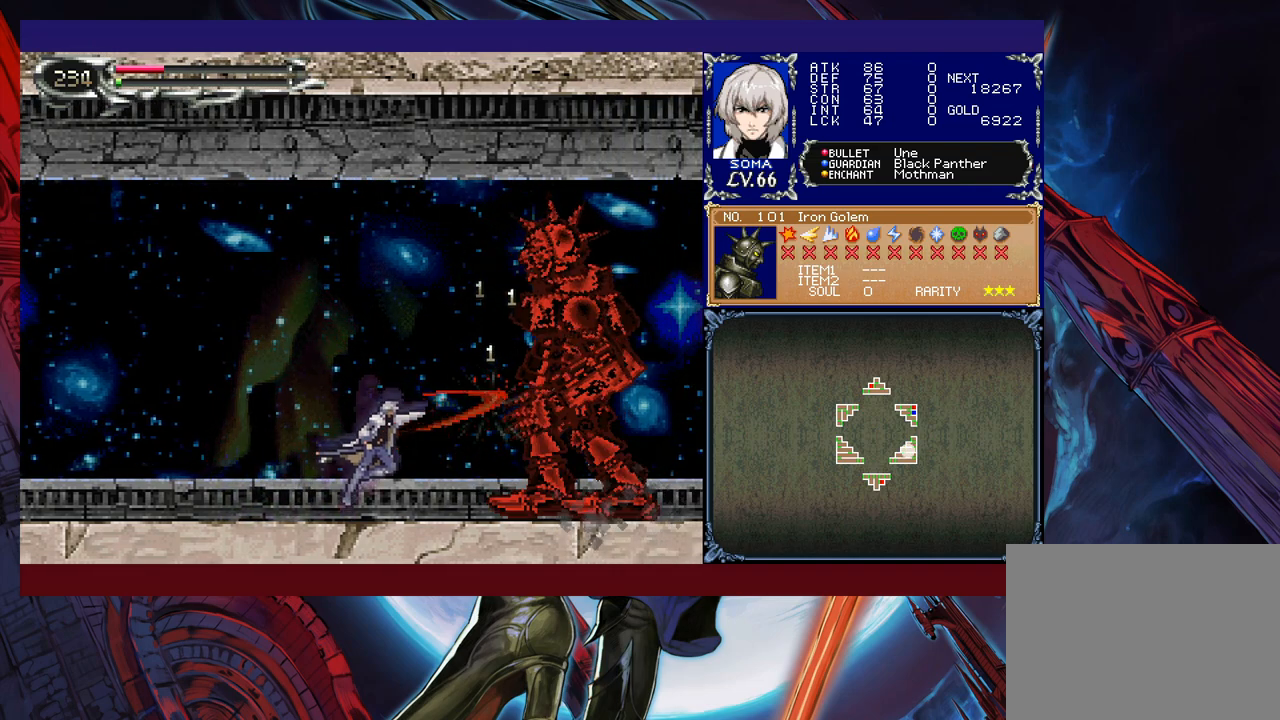
Gameplay with a controller (Xbox layout); each line is a JSON object with the inputs held at the frame after it. "events" lists button and stick changes between this image and that frame as [ms after this image, input, new state], when the widget could be followed in between. Not read: L2 R2 right_stick.
{"buttons": ["B"], "left_stick": "left", "events": [[117, "B", "down"], [150, "A", "down"], [150, "B", "up"], [200, "A", "up"], [317, "left_stick", "left"], [500, "B", "down"]]}
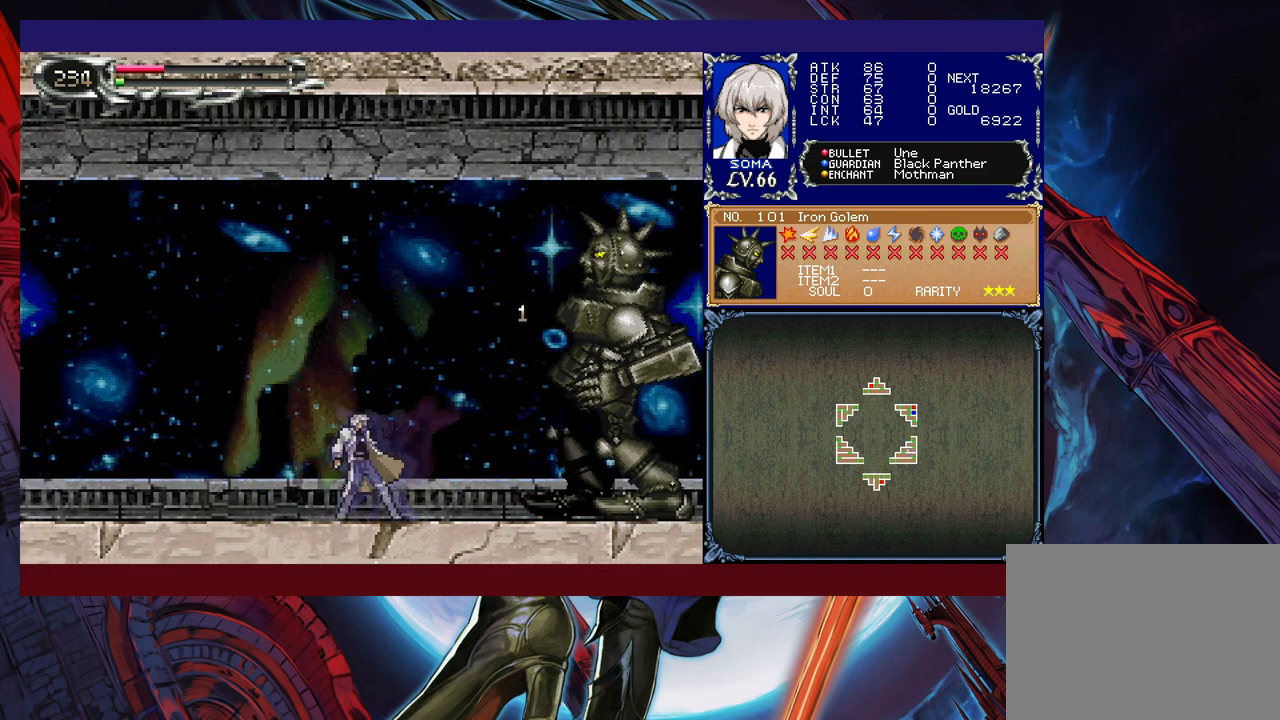
{"buttons": ["B"], "left_stick": "right", "events": [[67, "left_stick", "center"], [317, "B", "up"], [467, "B", "down"], [467, "left_stick", "right"]]}
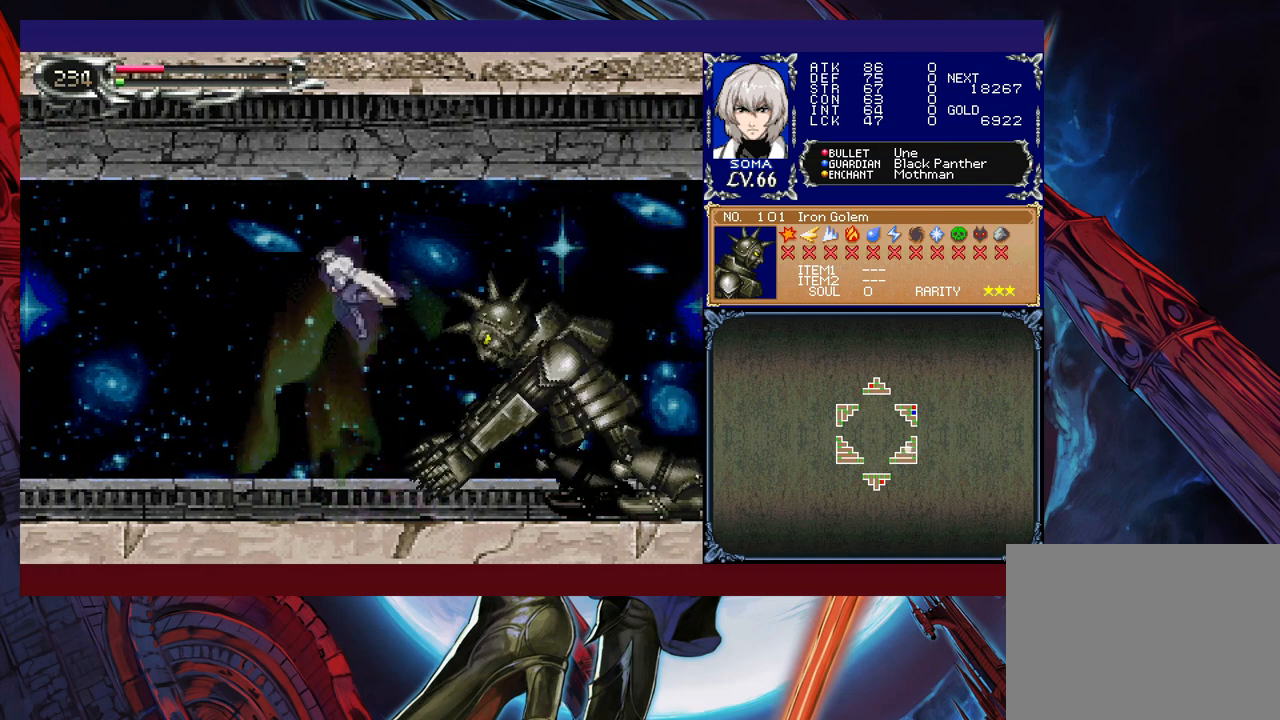
{"buttons": [], "left_stick": "right", "events": [[67, "left_stick", "center"], [117, "B", "up"], [467, "left_stick", "right"]]}
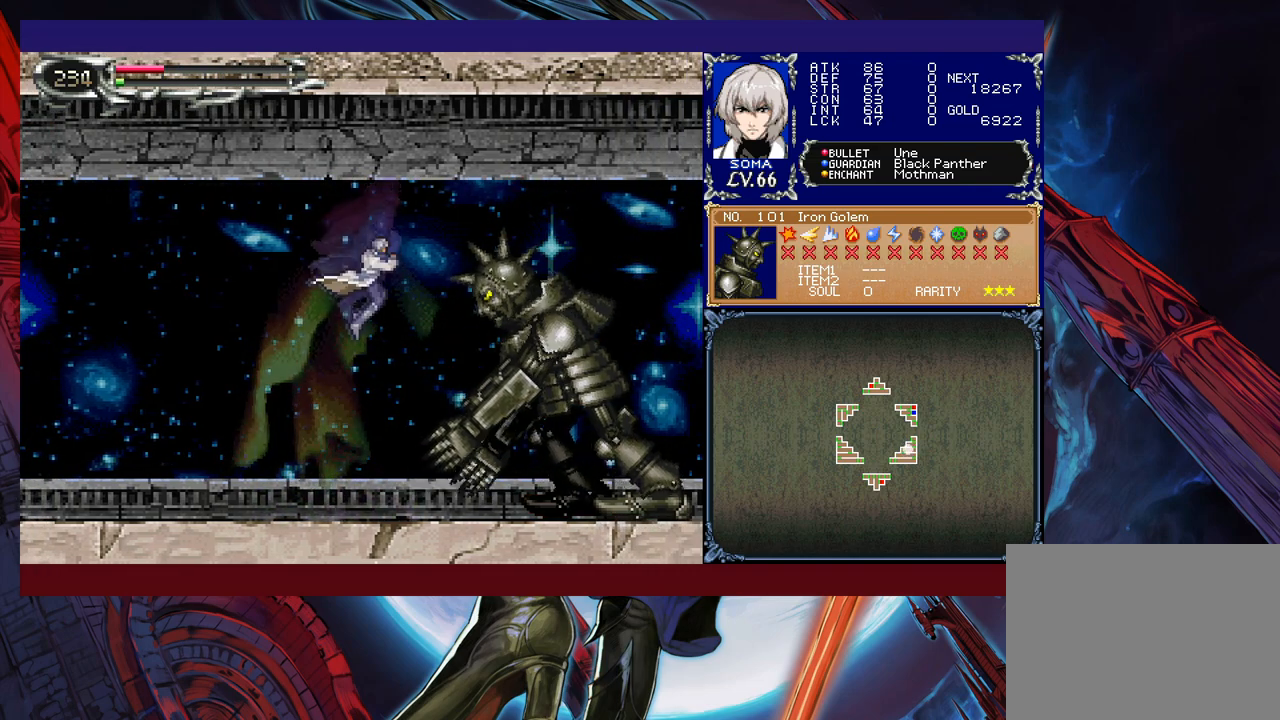
{"buttons": [], "left_stick": "center", "events": [[17, "A", "down"], [100, "A", "up"], [167, "left_stick", "center"], [250, "B", "down"], [300, "A", "down"], [300, "B", "up"], [317, "A", "up"]]}
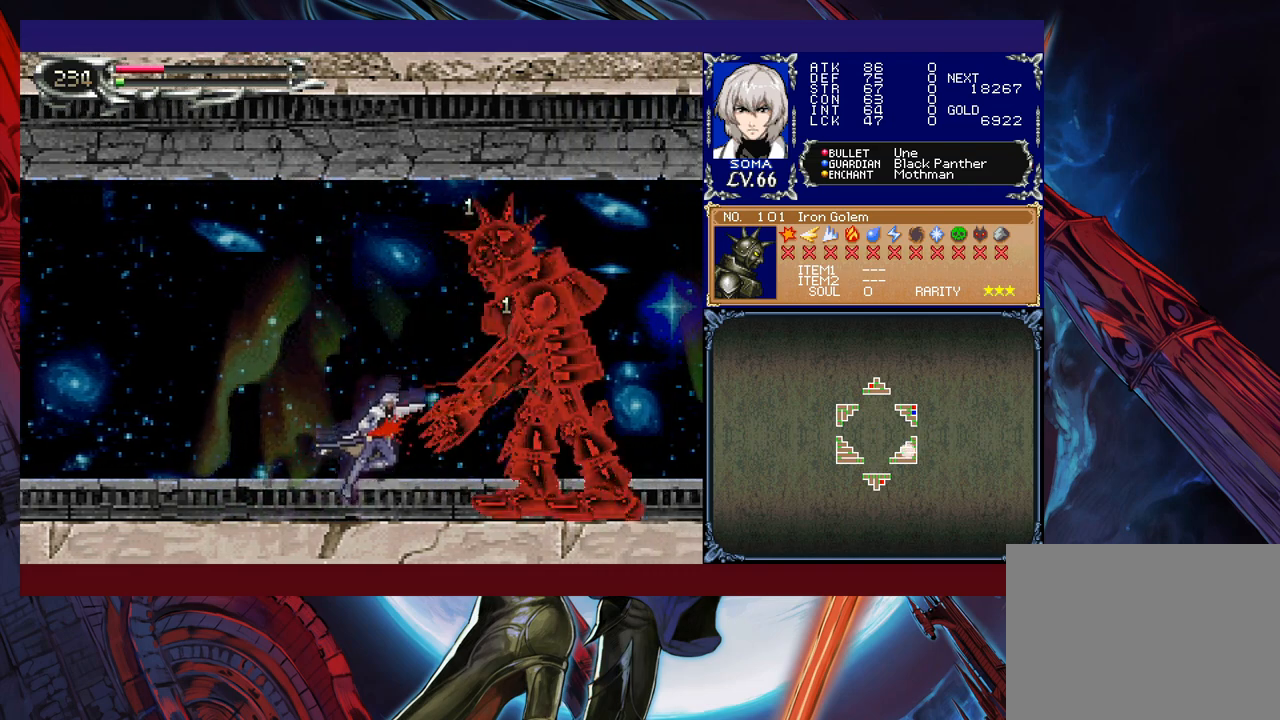
{"buttons": ["A"], "left_stick": "center", "events": [[117, "B", "down"], [150, "A", "down"], [150, "B", "up"], [200, "A", "up"], [417, "B", "down"], [450, "B", "up"], [467, "A", "down"]]}
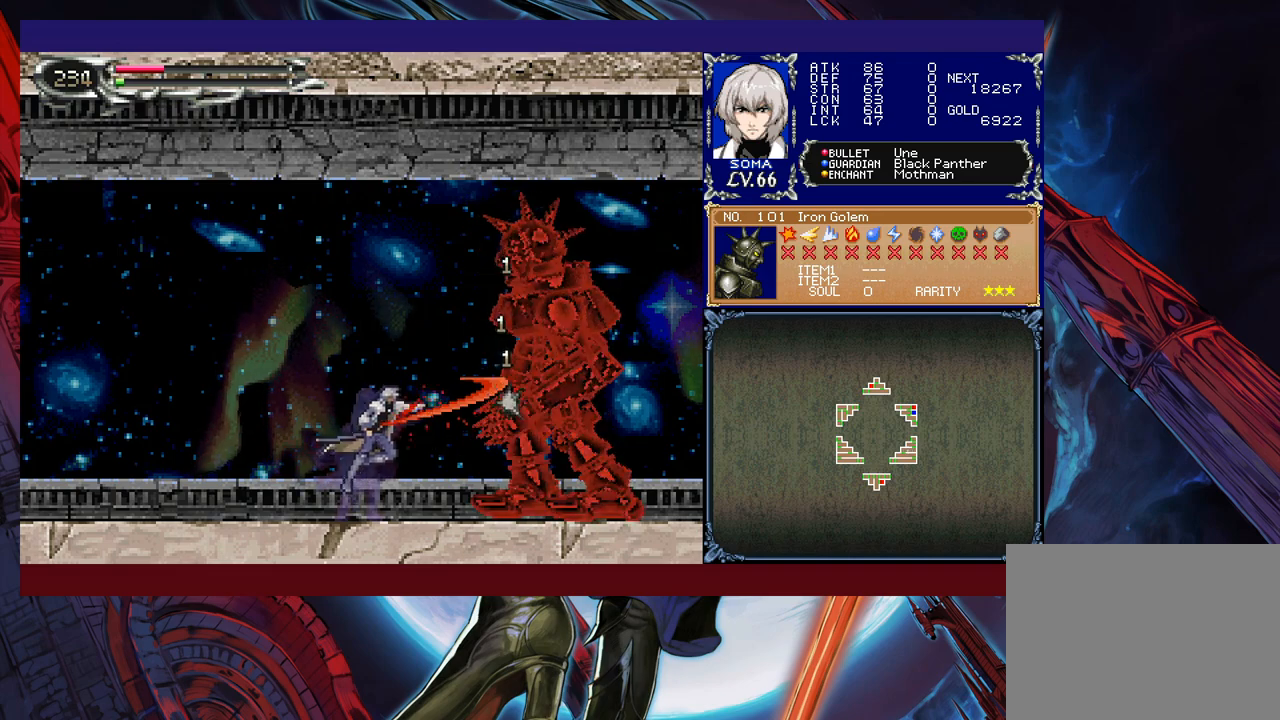
{"buttons": [], "left_stick": "left", "events": [[17, "A", "up"], [217, "B", "down"], [267, "A", "down"], [267, "B", "up"], [350, "A", "up"], [467, "left_stick", "left"]]}
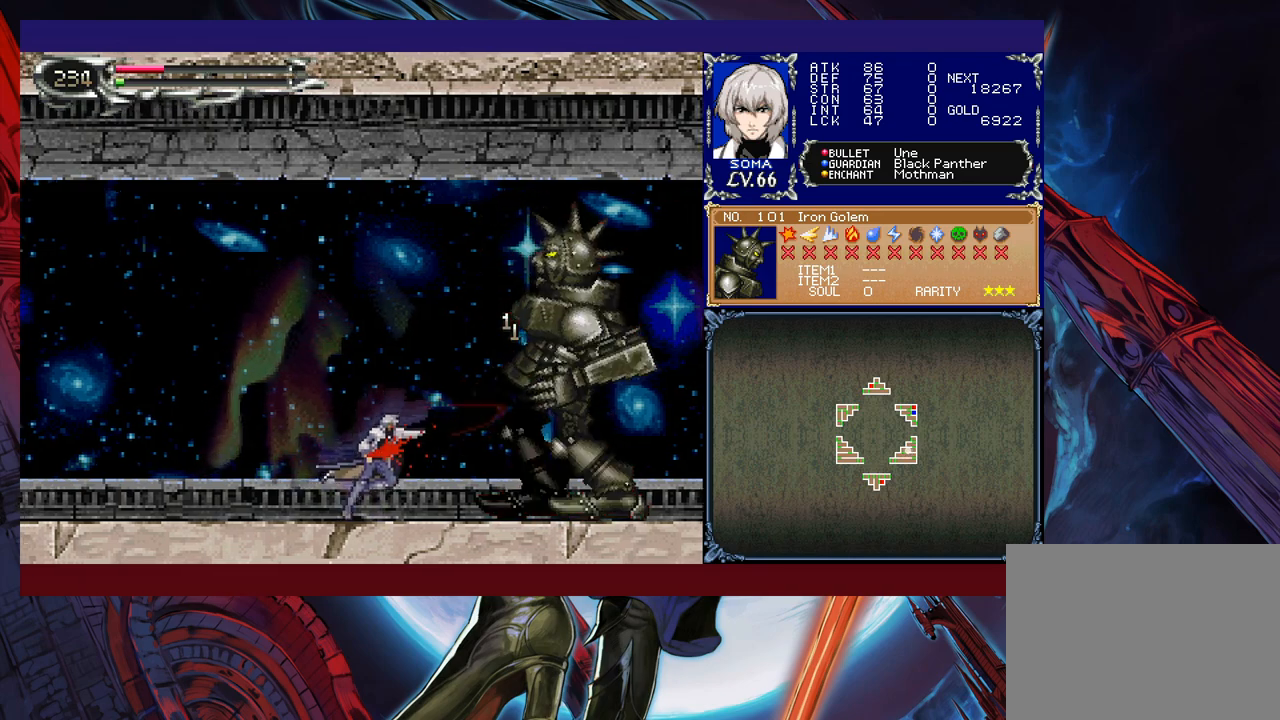
{"buttons": ["B"], "left_stick": "center", "events": [[67, "B", "down"], [150, "left_stick", "center"], [317, "B", "up"], [417, "B", "down"]]}
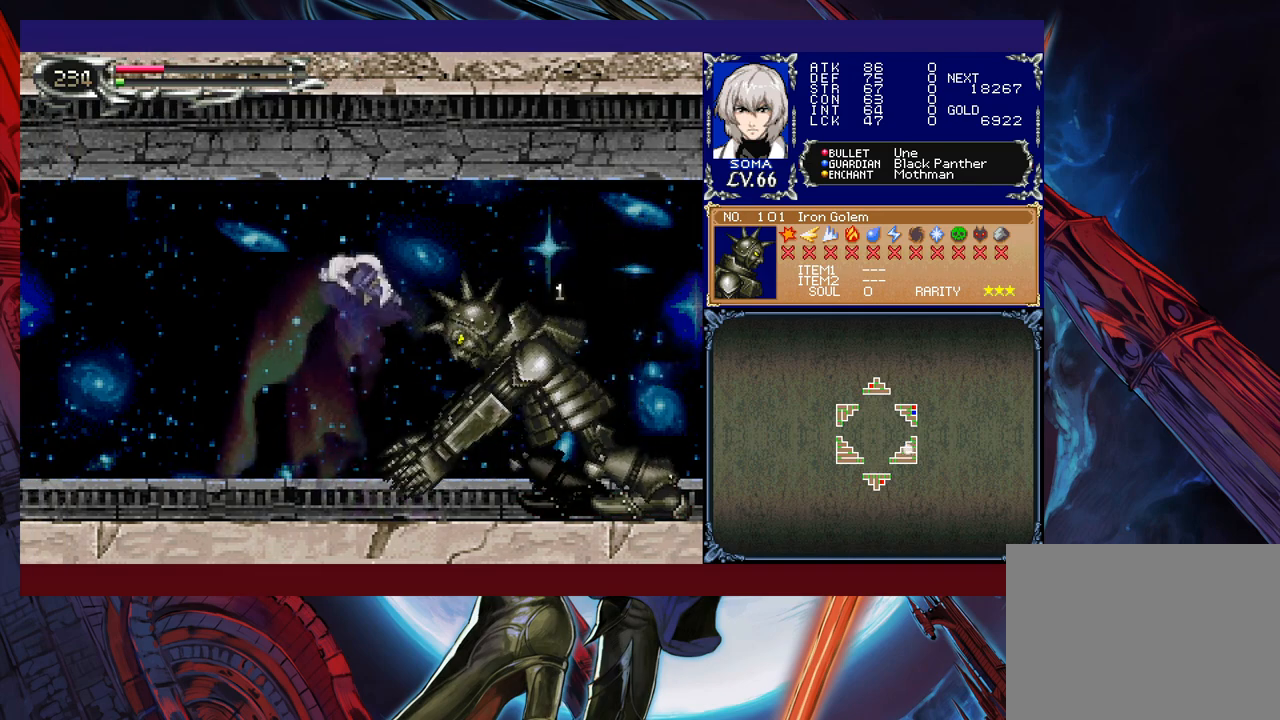
{"buttons": [], "left_stick": "center", "events": [[250, "B", "up"], [317, "left_stick", "right"], [367, "left_stick", "center"]]}
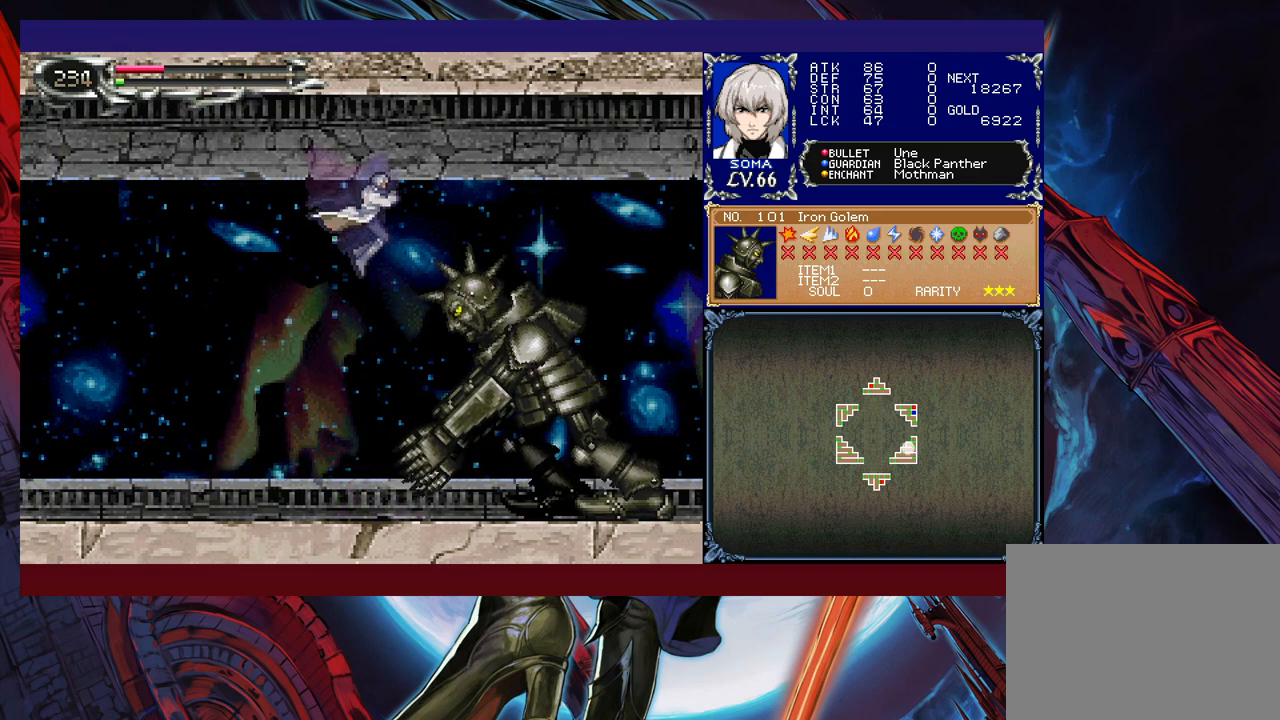
{"buttons": [], "left_stick": "center", "events": [[117, "A", "down"], [200, "A", "up"], [200, "left_stick", "right"], [267, "left_stick", "center"], [417, "B", "down"], [467, "A", "down"], [467, "B", "up"], [500, "A", "up"]]}
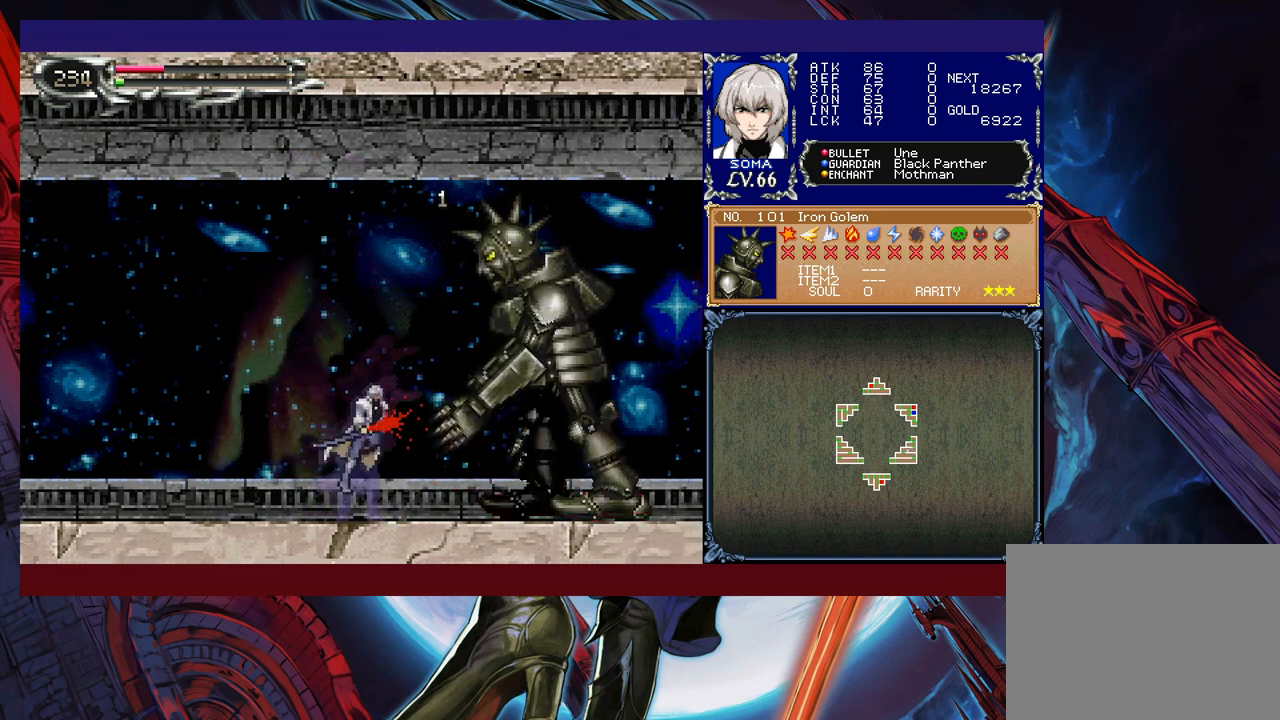
{"buttons": [], "left_stick": "center", "events": [[267, "B", "down"], [300, "A", "down"], [300, "B", "up"], [350, "A", "up"]]}
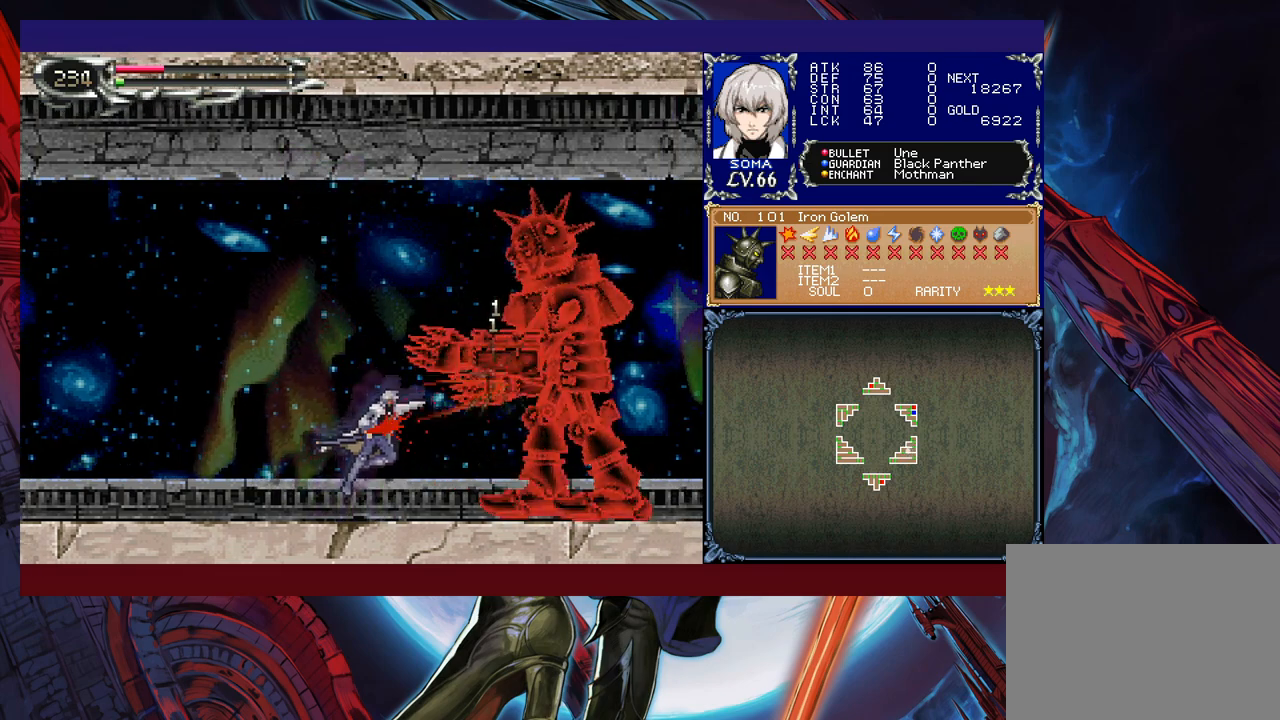
{"buttons": [], "left_stick": "center", "events": [[67, "B", "down"], [100, "A", "down"], [100, "B", "up"], [150, "A", "up"], [400, "B", "down"], [417, "A", "down"], [450, "B", "up"], [467, "A", "up"]]}
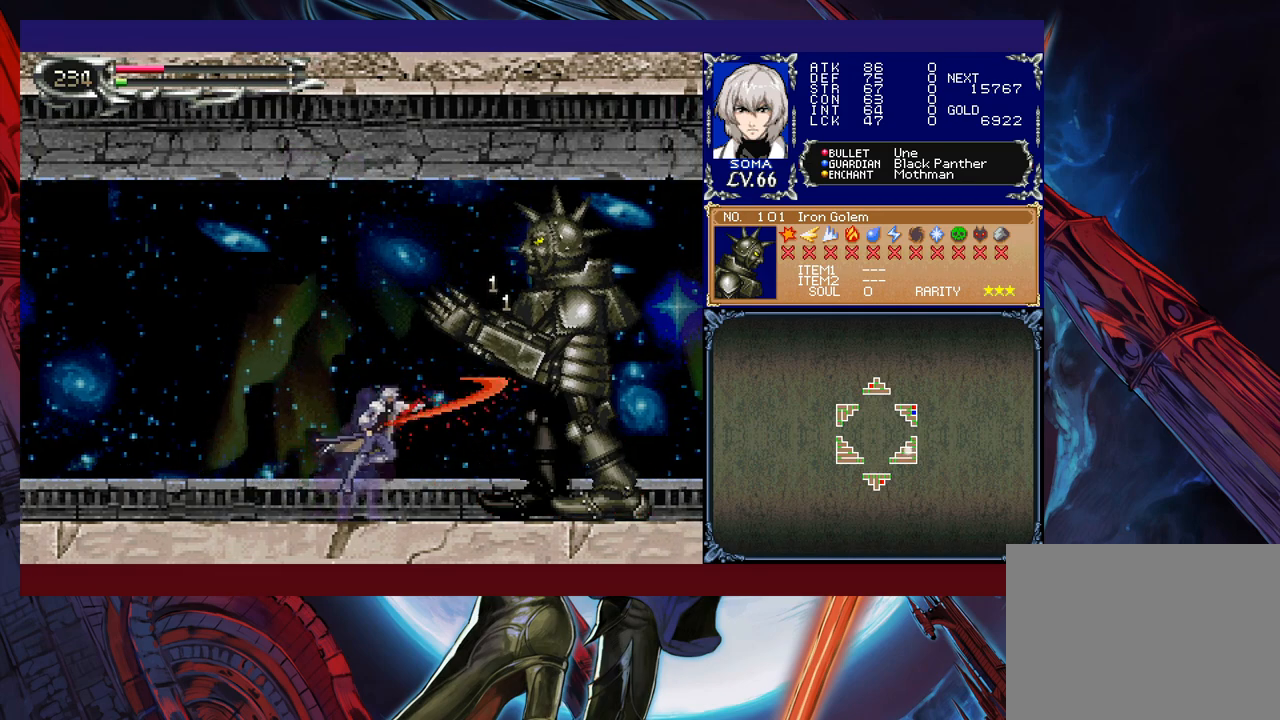
{"buttons": [], "left_stick": "center", "events": [[267, "B", "down"], [300, "B", "up"]]}
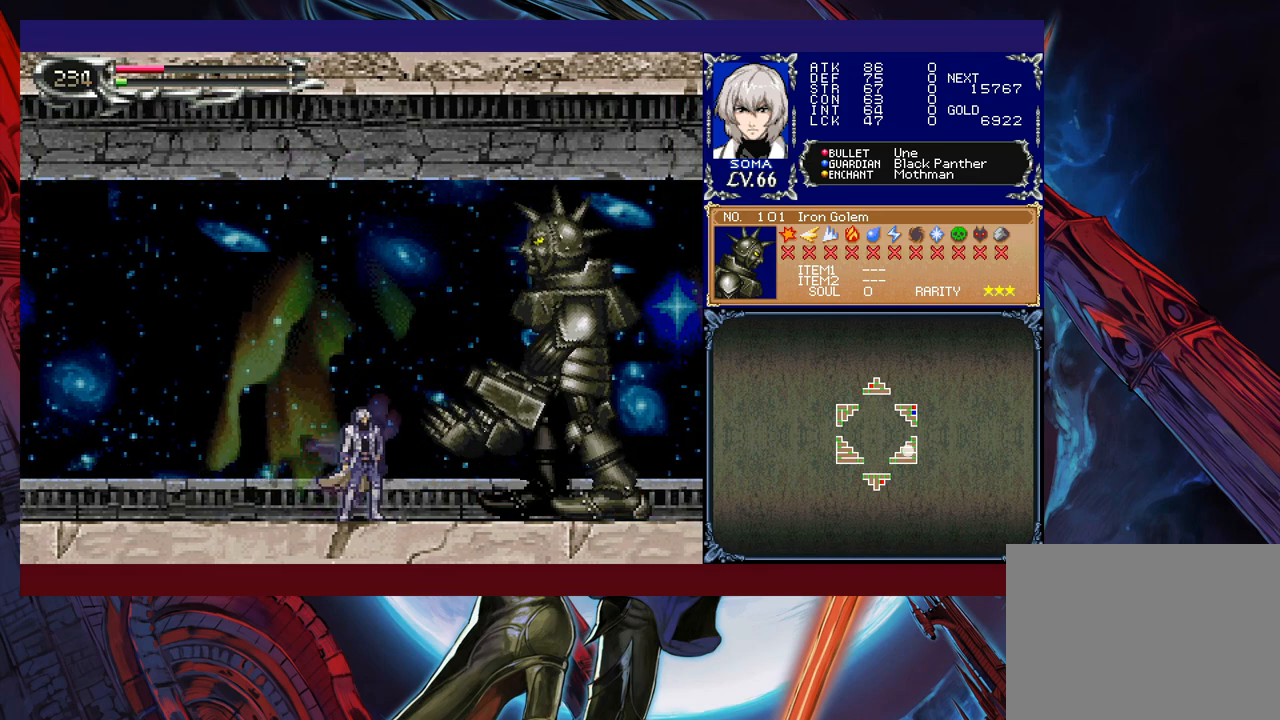
{"buttons": ["B"], "left_stick": "down-left", "events": [[67, "Y", "down"], [117, "B", "down"], [117, "Y", "up"], [200, "B", "up"], [217, "left_stick", "down-left"], [267, "B", "down"], [350, "B", "up"], [417, "B", "down"]]}
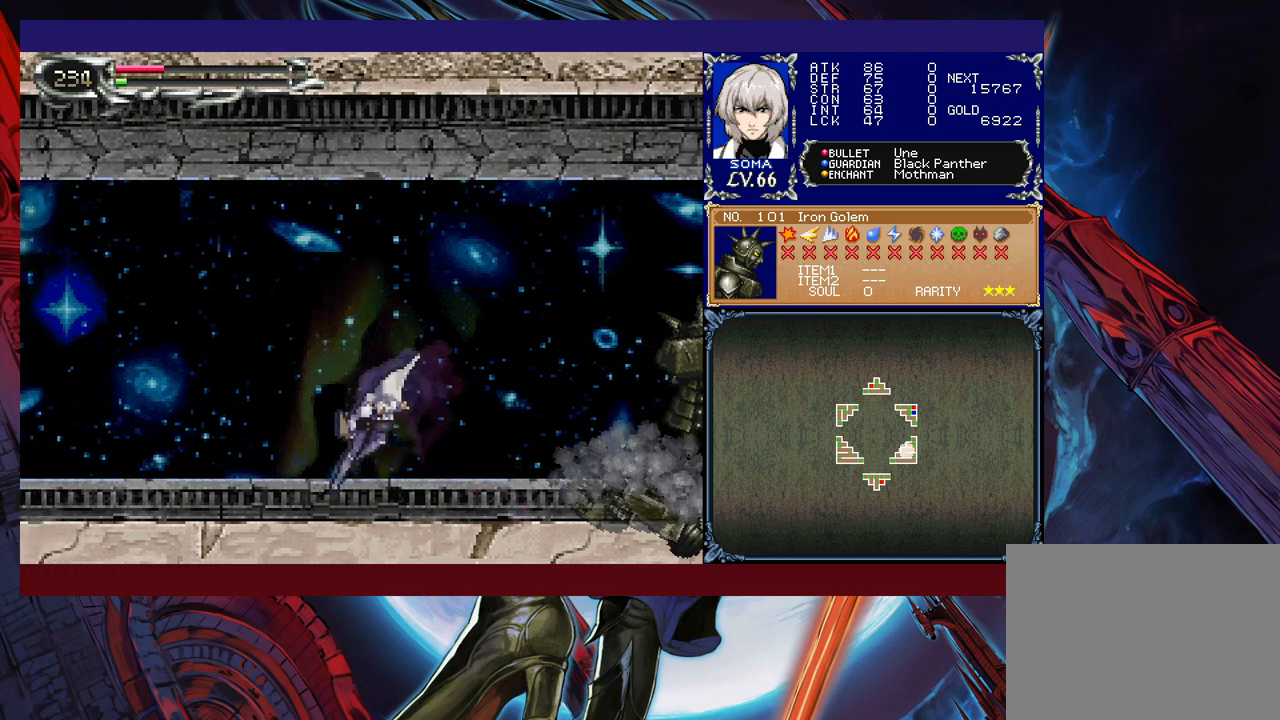
{"buttons": ["B"], "left_stick": "down-left", "events": [[17, "B", "up"], [117, "Y", "down"], [117, "left_stick", "right"], [167, "B", "down"], [200, "Y", "up"], [217, "left_stick", "down-left"], [250, "B", "up"], [417, "B", "down"]]}
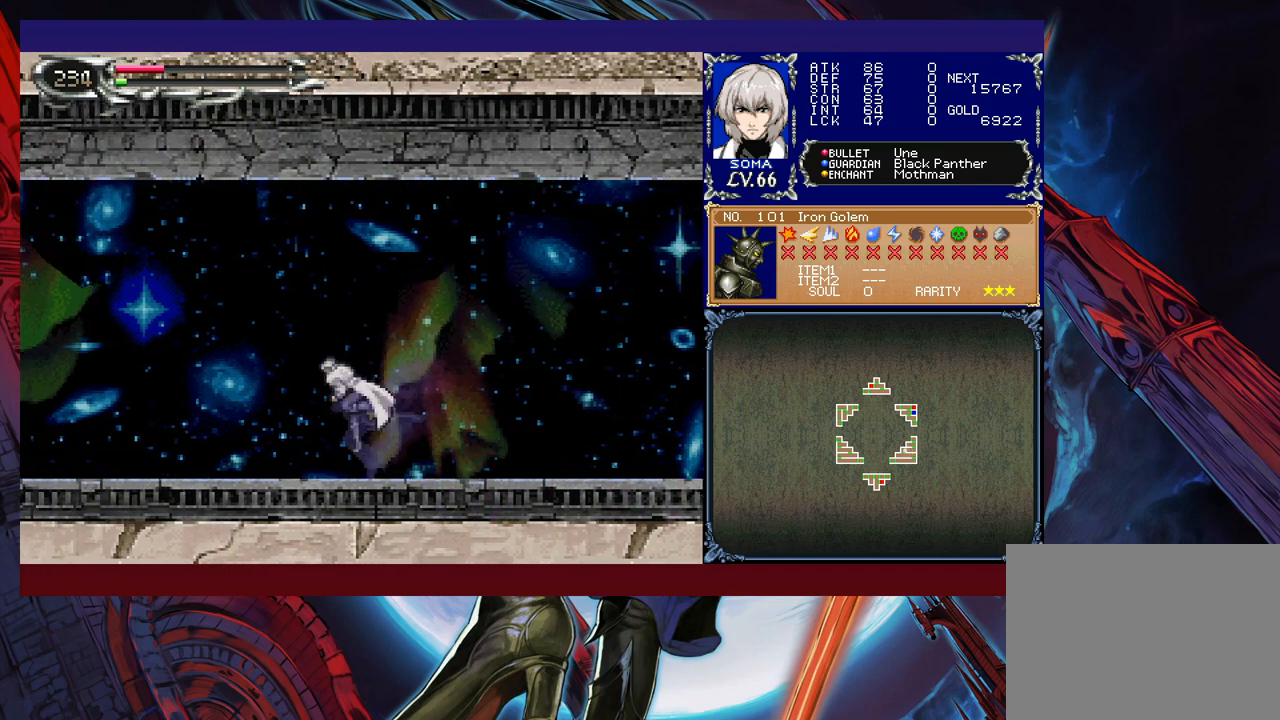
{"buttons": ["B", "R1"], "left_stick": "left", "events": [[17, "B", "up"], [167, "R1", "down"], [200, "left_stick", "left"], [417, "B", "down"]]}
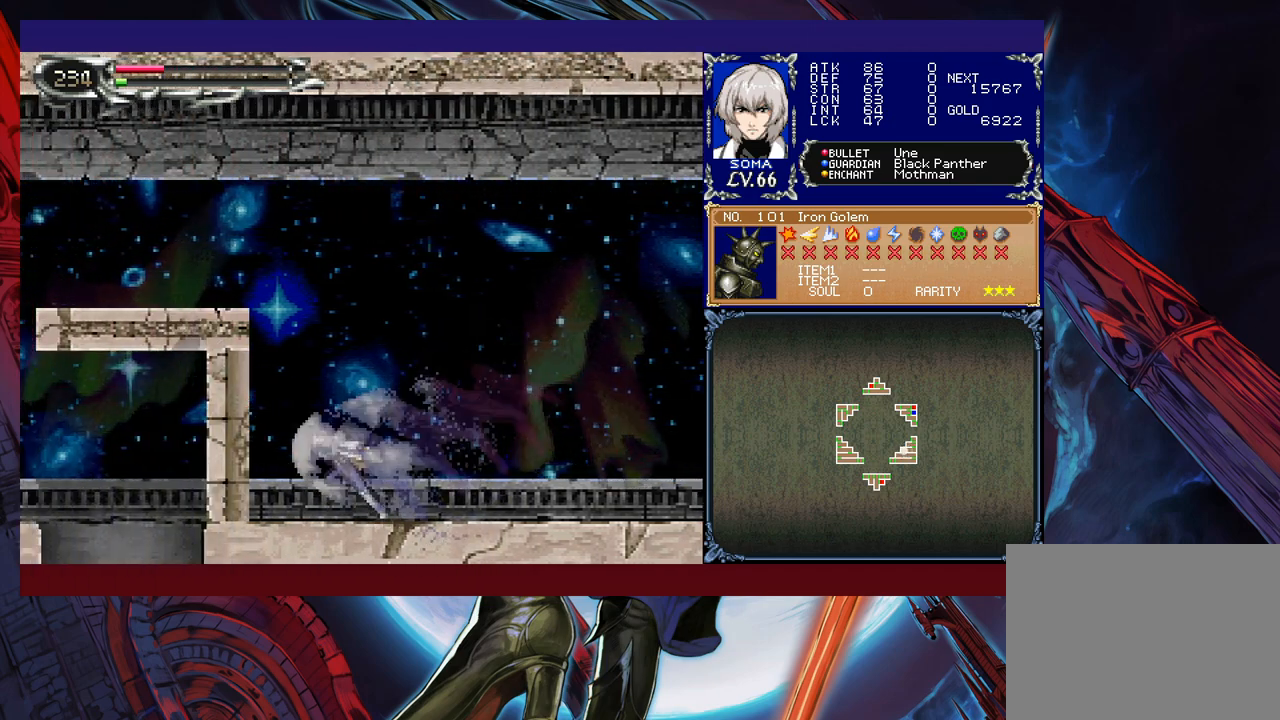
{"buttons": ["B", "R1"], "left_stick": "left", "events": [[67, "B", "up"], [117, "B", "down"], [317, "B", "up"], [367, "B", "down"]]}
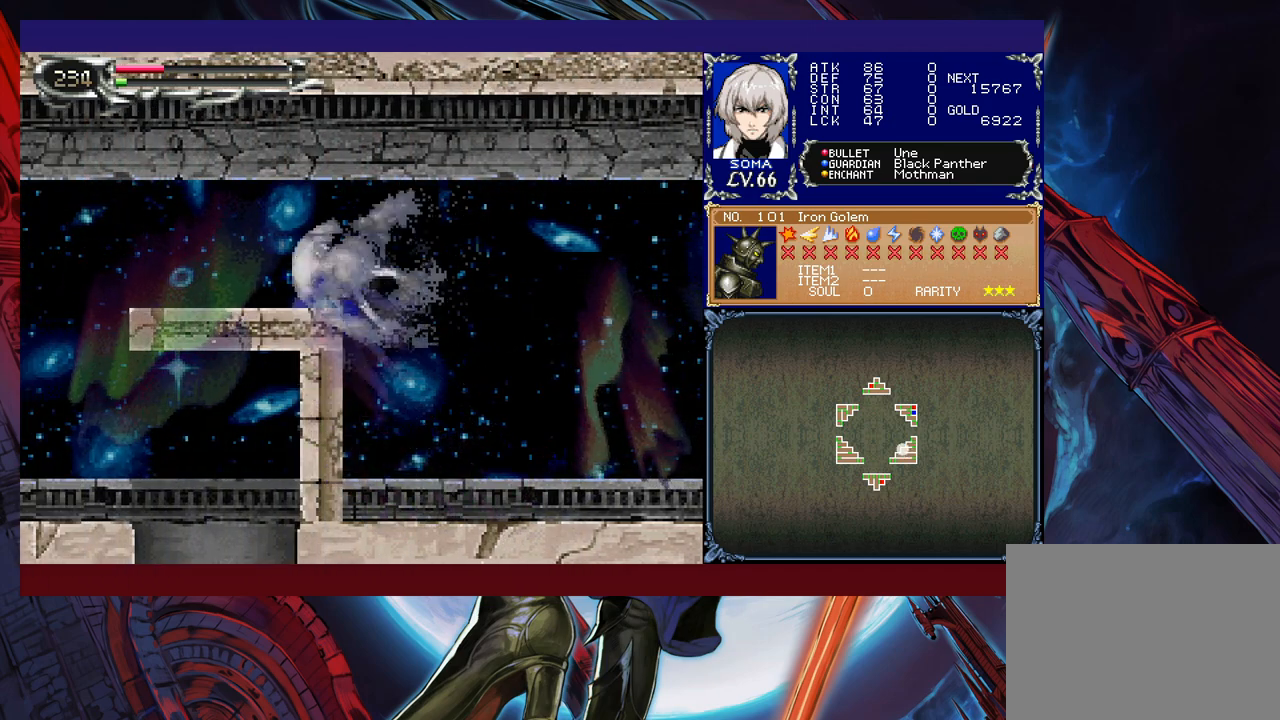
{"buttons": [], "left_stick": "left", "events": [[67, "B", "up"], [167, "R1", "up"]]}
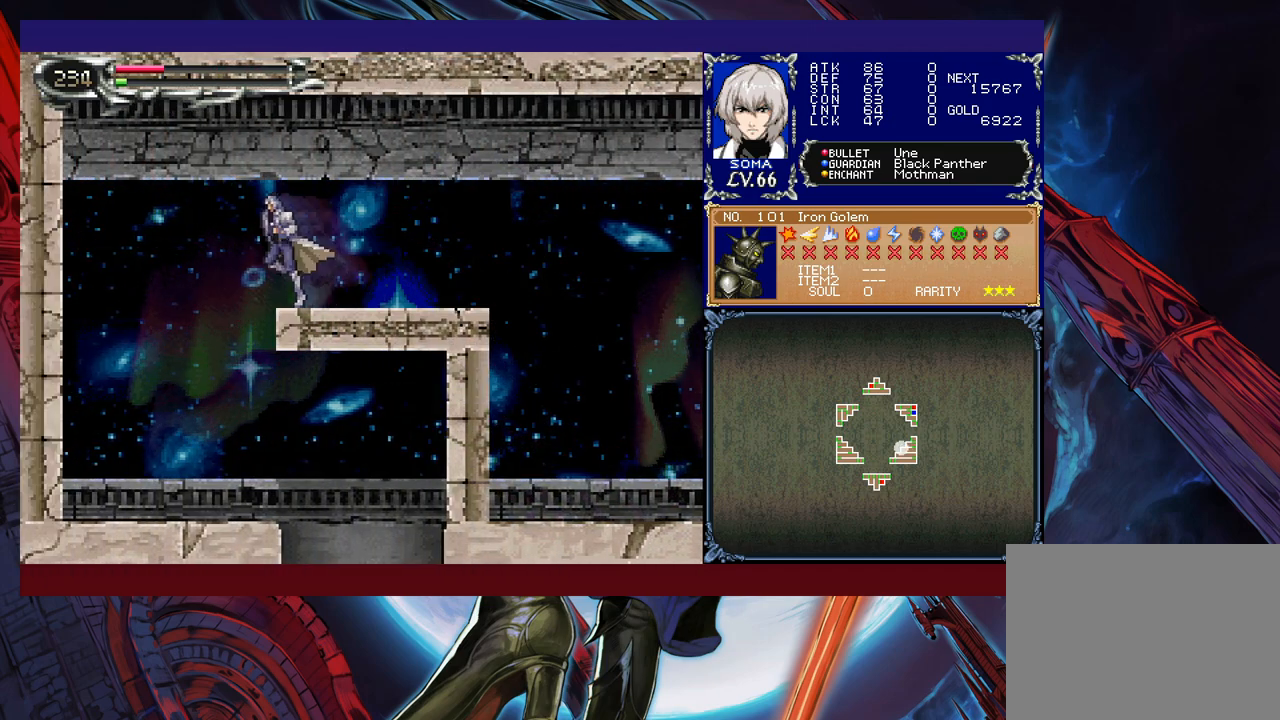
{"buttons": [], "left_stick": "right", "events": [[167, "R1", "down"], [217, "R1", "up"], [267, "left_stick", "right"]]}
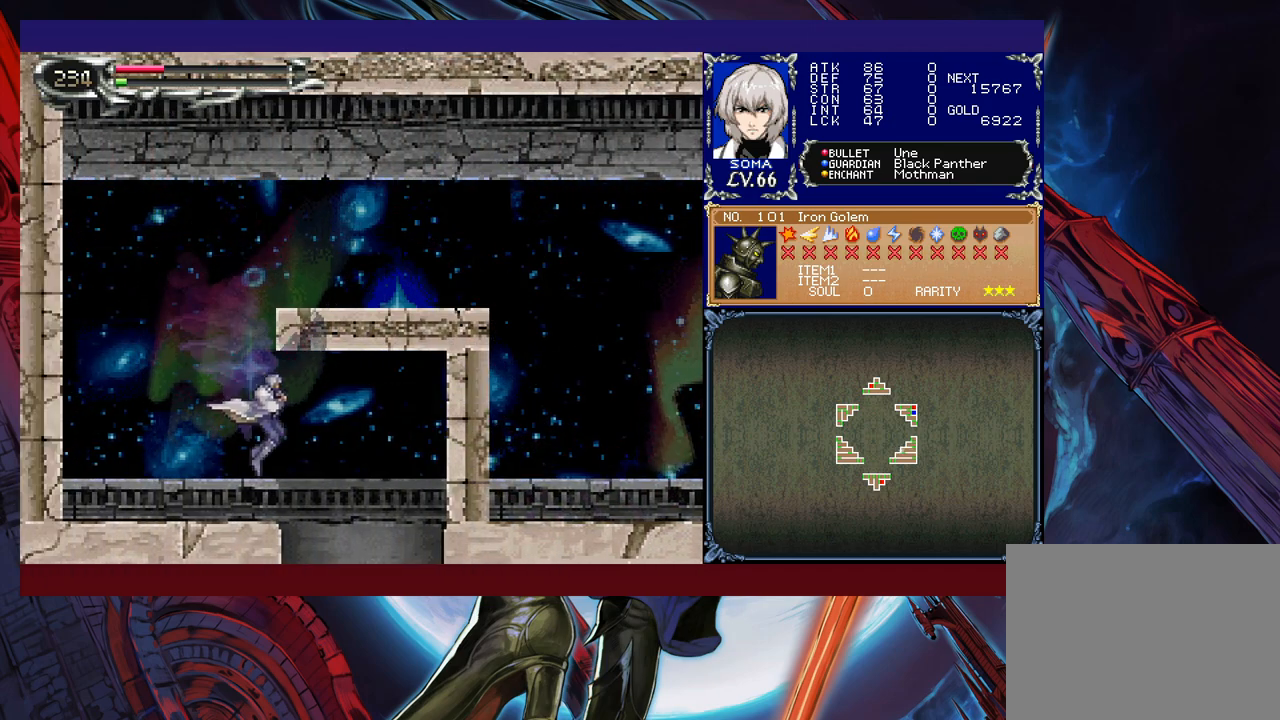
{"buttons": ["B"], "left_stick": "left", "events": [[67, "R1", "down"], [150, "R1", "up"], [217, "left_stick", "center"], [267, "left_stick", "left"], [317, "B", "down"]]}
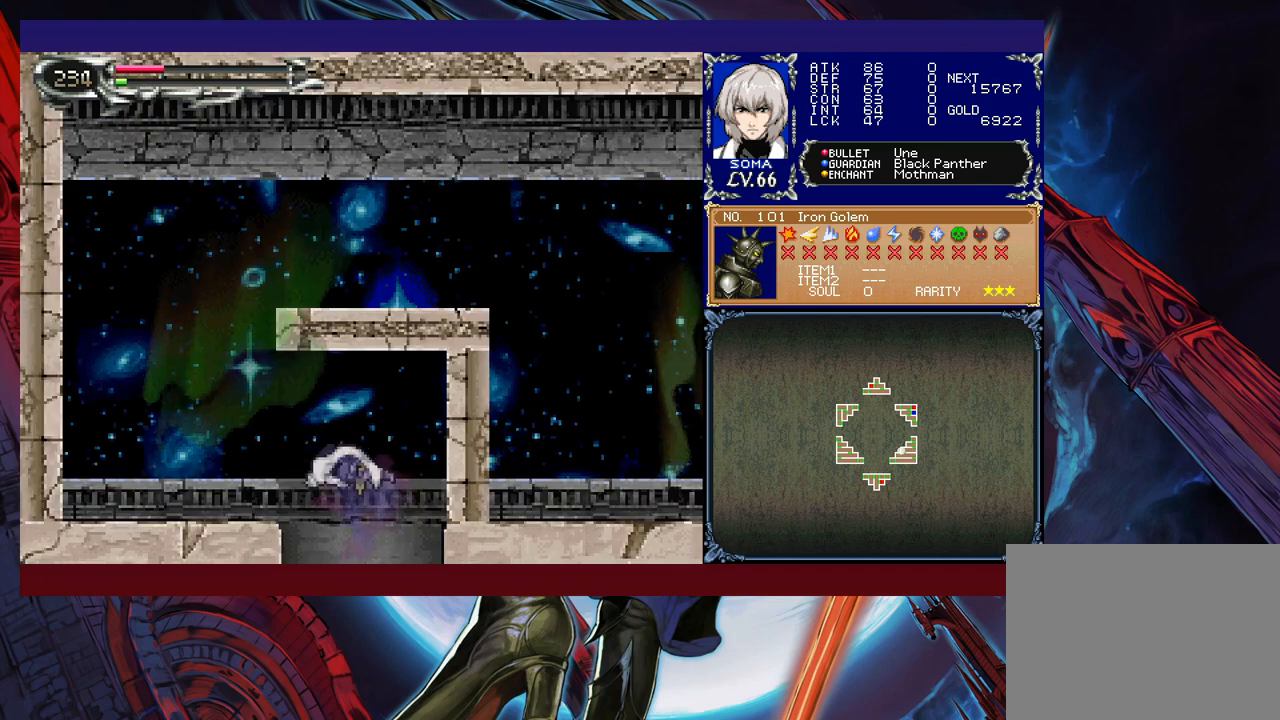
{"buttons": ["R1"], "left_stick": "left", "events": [[100, "B", "up"], [467, "R1", "down"]]}
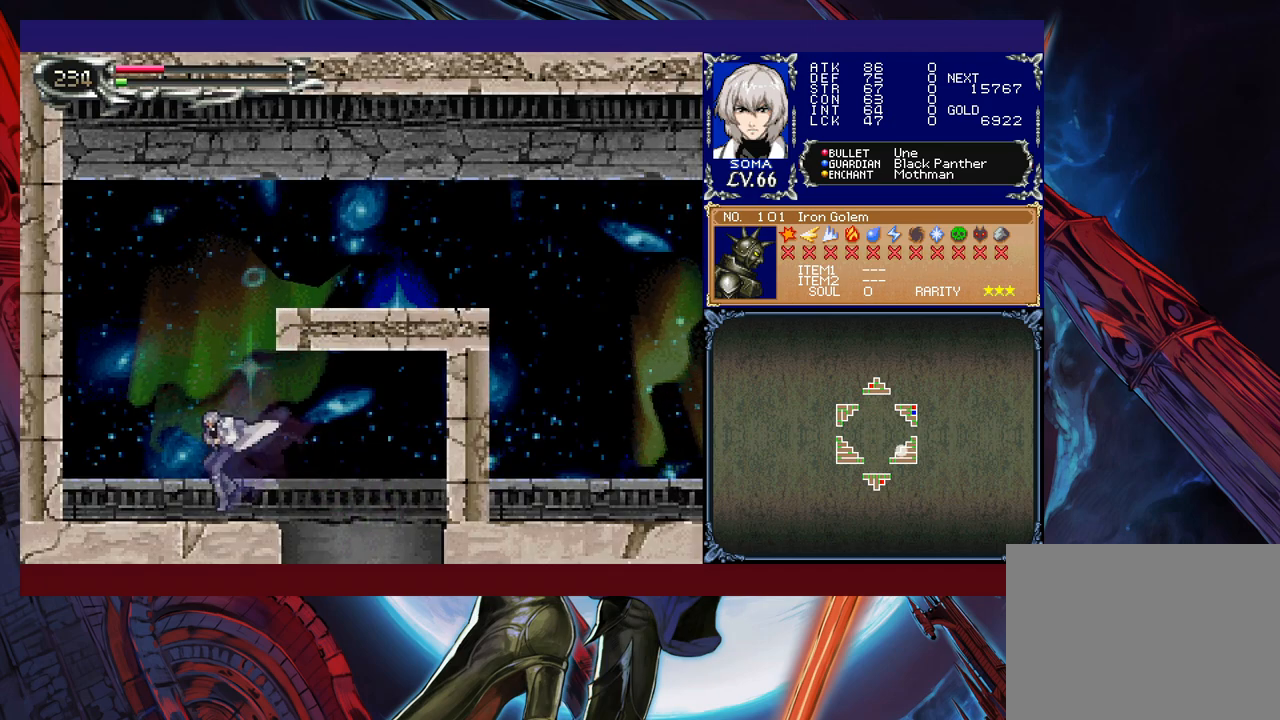
{"buttons": [], "left_stick": "right", "events": [[50, "B", "down"], [50, "R1", "up"], [67, "left_stick", "right"], [417, "B", "up"]]}
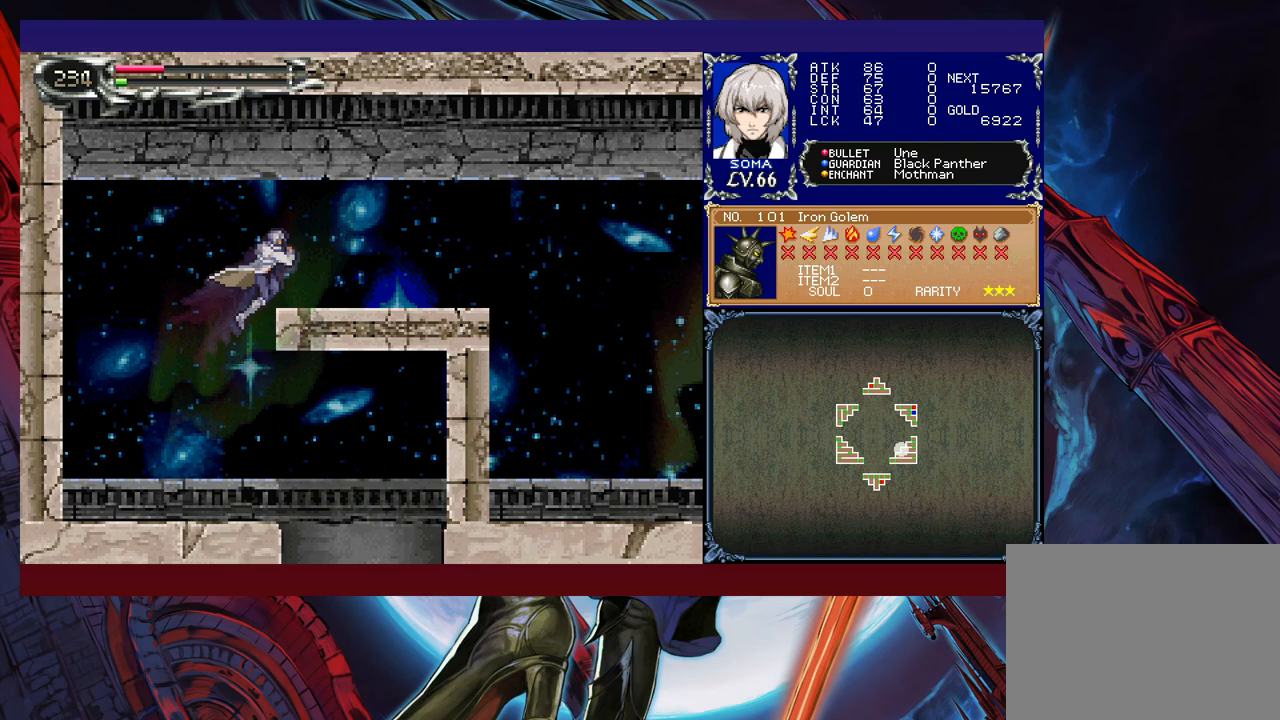
{"buttons": [], "left_stick": "right", "events": [[17, "B", "down"], [100, "R1", "down"], [117, "B", "up"], [500, "R1", "up"]]}
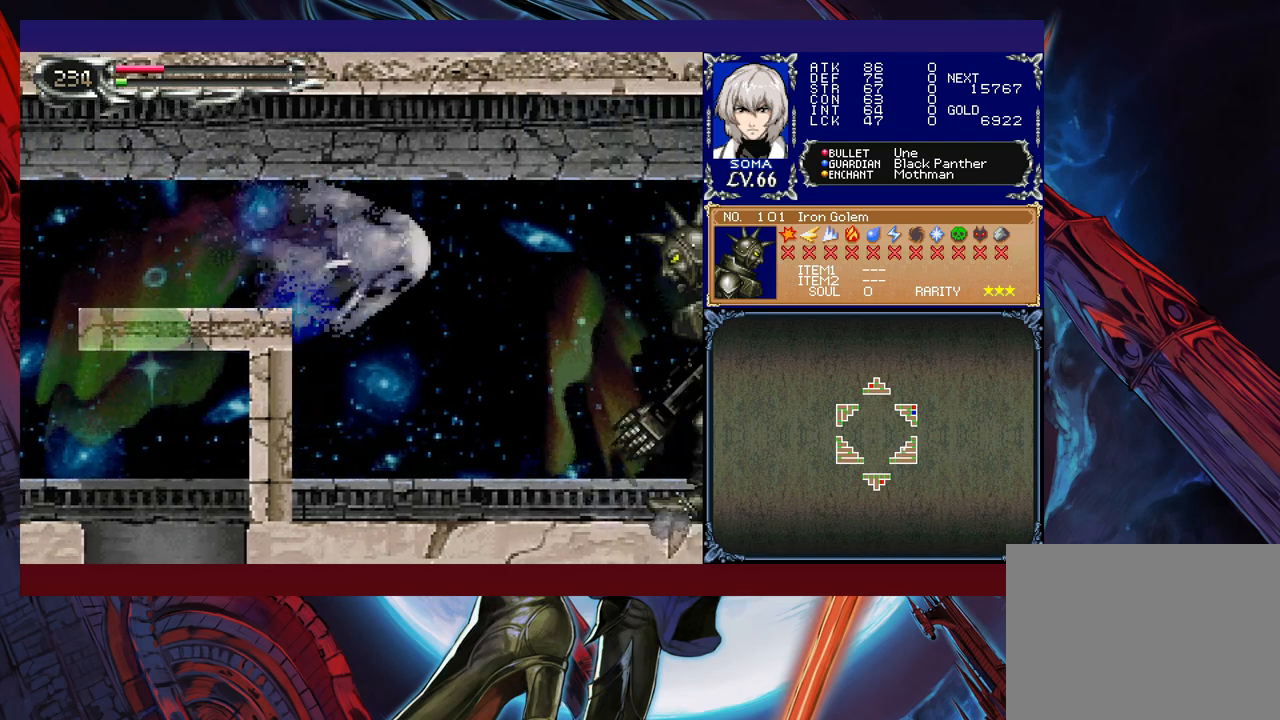
{"buttons": ["A"], "left_stick": "right", "events": [[417, "B", "down"], [467, "A", "down"], [467, "B", "up"]]}
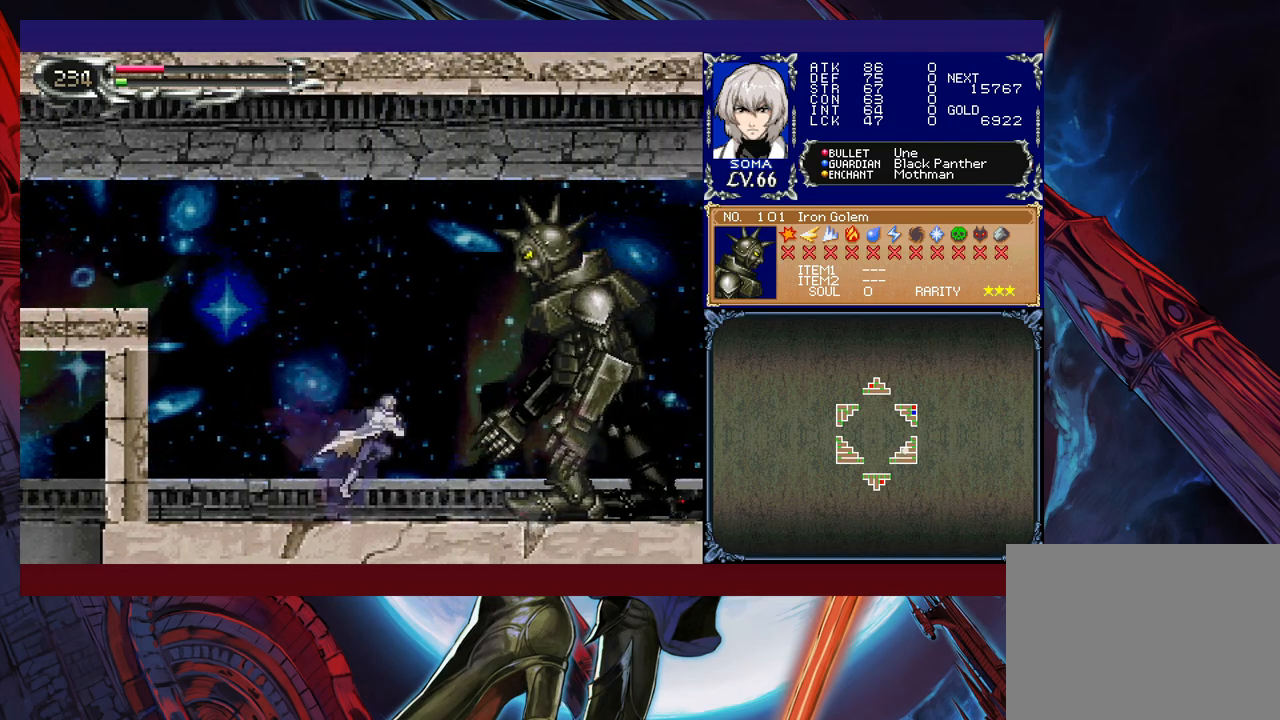
{"buttons": [], "left_stick": "up", "events": [[17, "A", "up"], [67, "left_stick", "center"], [250, "B", "down"], [267, "A", "down"], [267, "B", "up"], [317, "A", "up"], [467, "left_stick", "up"]]}
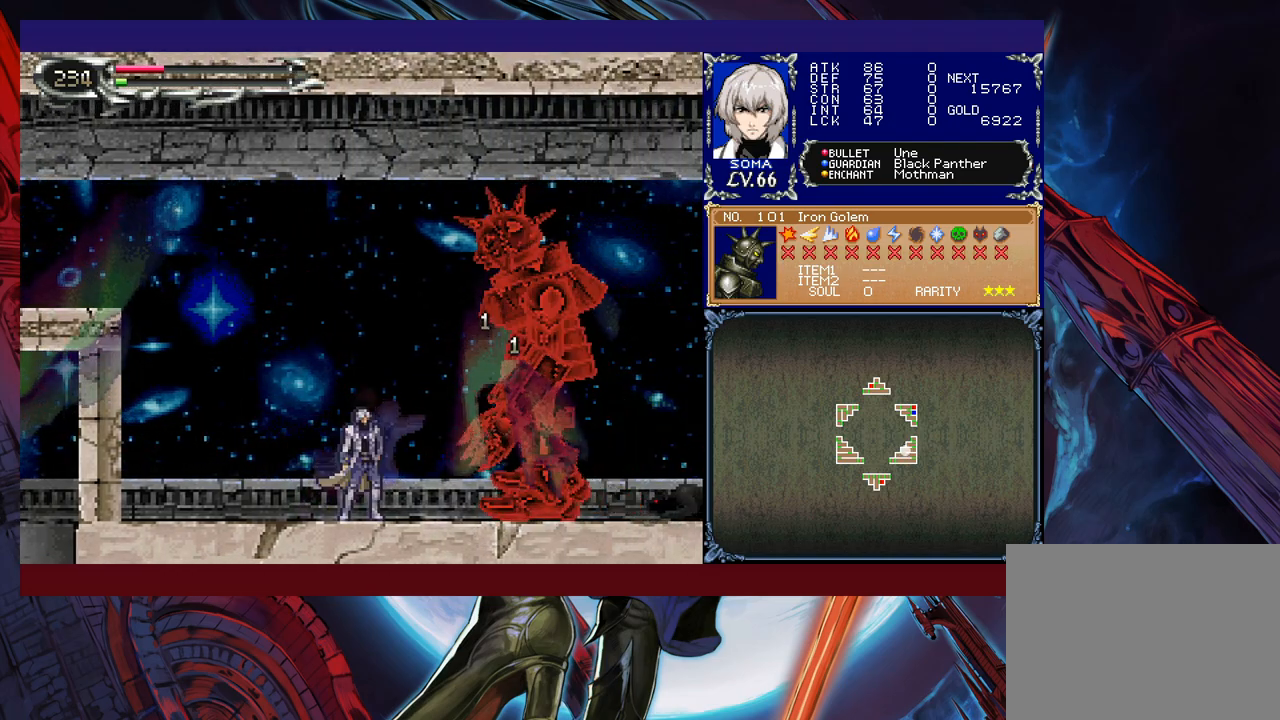
{"buttons": [], "left_stick": "left", "events": [[50, "B", "down"], [67, "A", "down"], [67, "B", "up"], [100, "left_stick", "center"], [117, "A", "up"], [350, "B", "down"], [367, "A", "down"], [367, "B", "up"], [417, "A", "up"], [467, "left_stick", "left"]]}
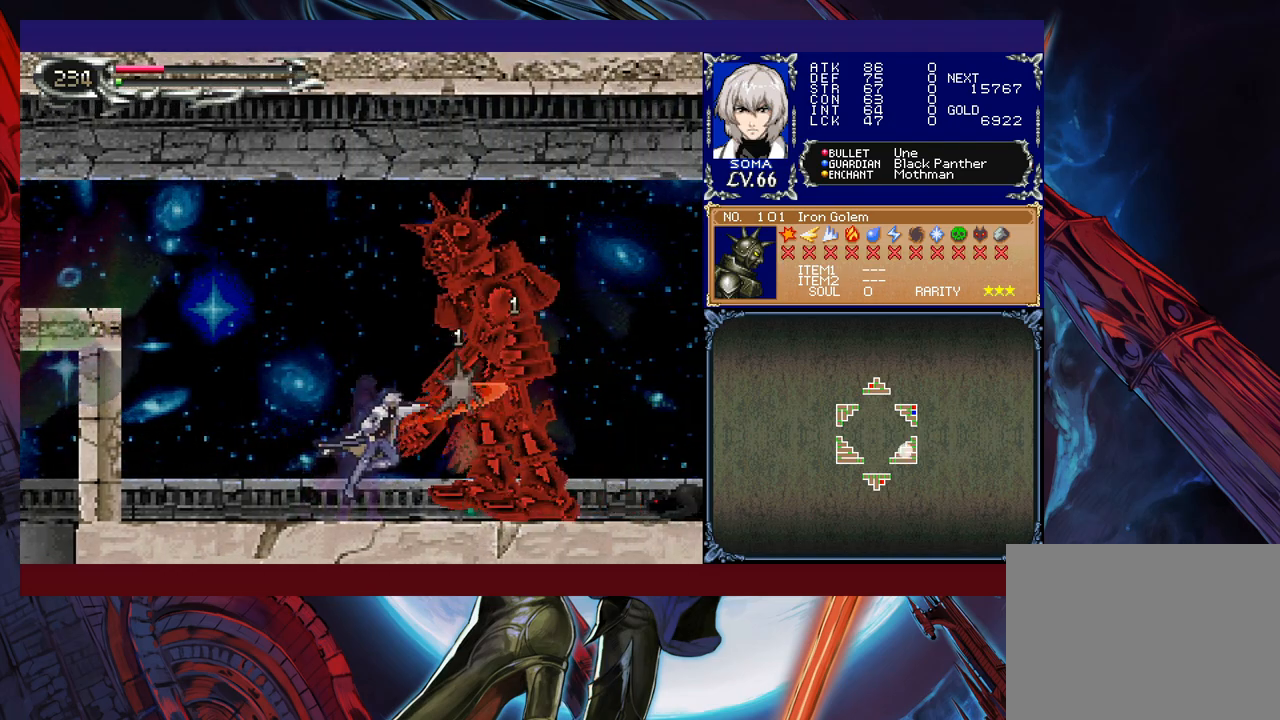
{"buttons": [], "left_stick": "center", "events": [[167, "left_stick", "right"], [217, "B", "down"], [267, "A", "down"], [267, "B", "up"], [267, "left_stick", "left"], [317, "A", "up"], [500, "left_stick", "center"]]}
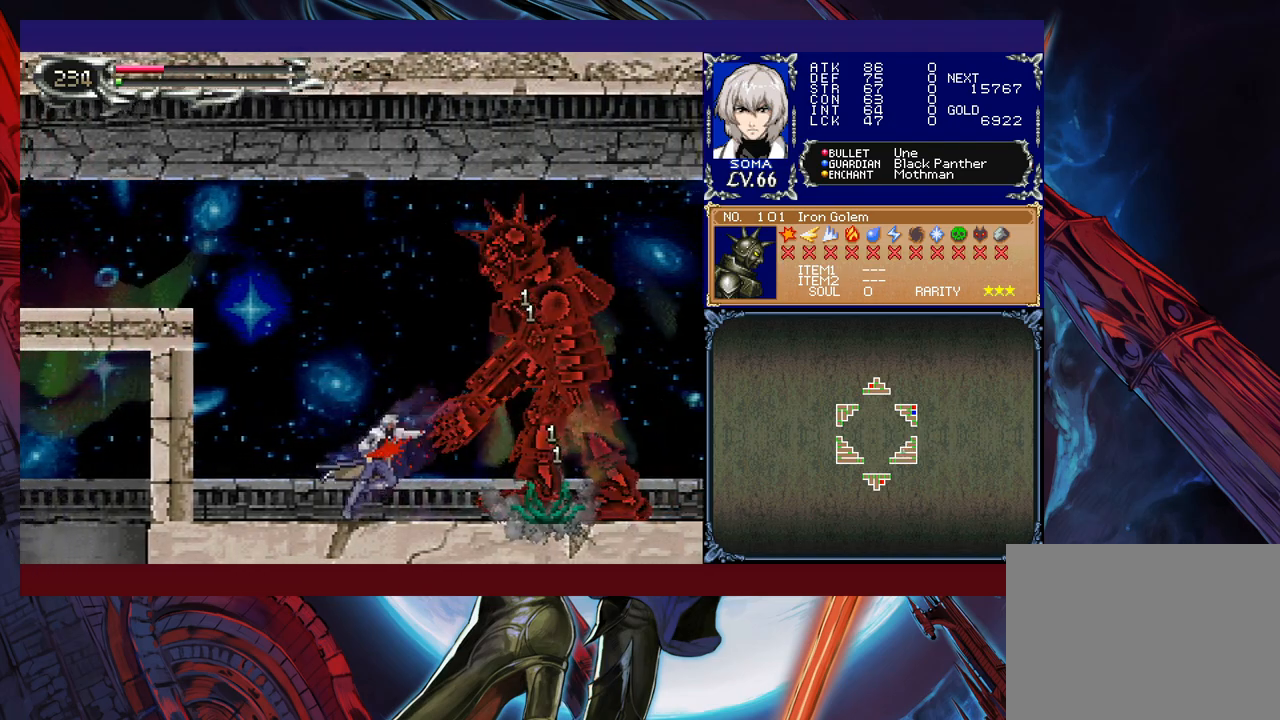
{"buttons": [], "left_stick": "left", "events": [[17, "left_stick", "right"], [50, "B", "down"], [67, "A", "down"], [67, "B", "up"], [117, "left_stick", "left"], [150, "A", "up"], [267, "left_stick", "center"], [317, "left_stick", "right"], [367, "B", "down"], [417, "A", "down"], [417, "B", "up"], [450, "left_stick", "left"], [467, "A", "up"]]}
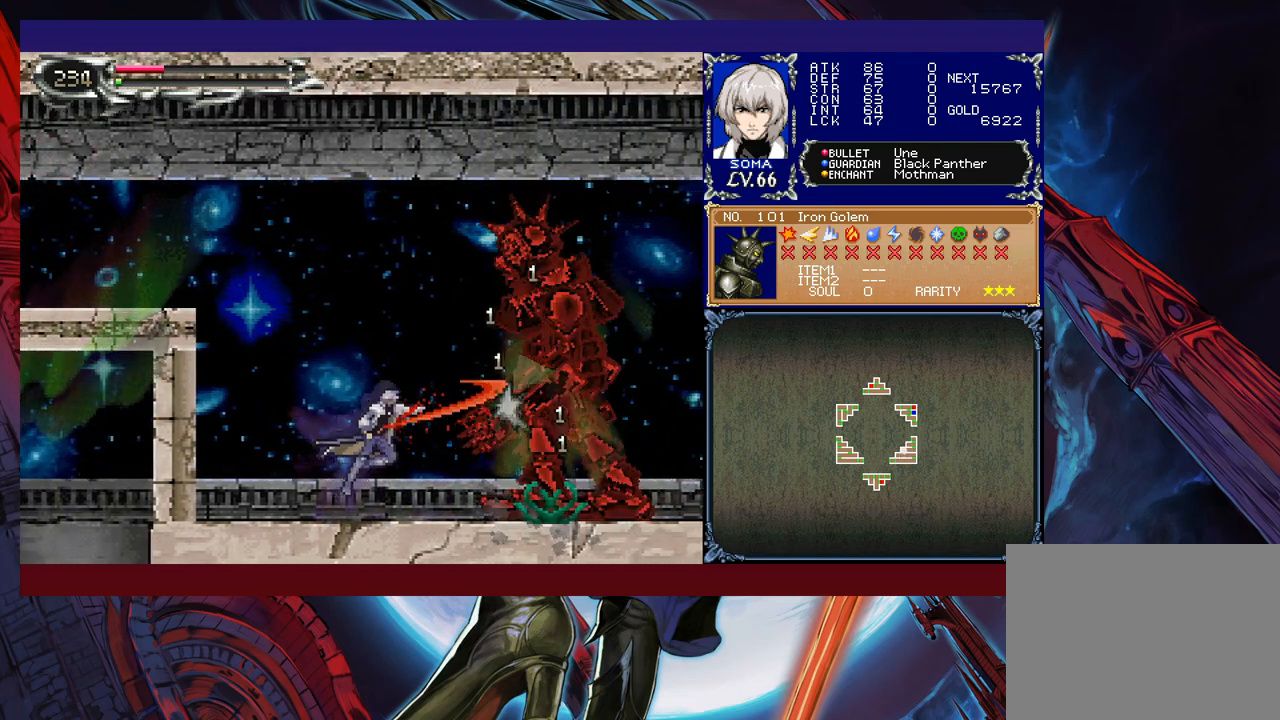
{"buttons": [], "left_stick": "center", "events": [[117, "left_stick", "right"], [217, "A", "down"], [217, "B", "down"], [250, "B", "up"], [300, "A", "up"], [317, "left_stick", "left"], [467, "left_stick", "center"]]}
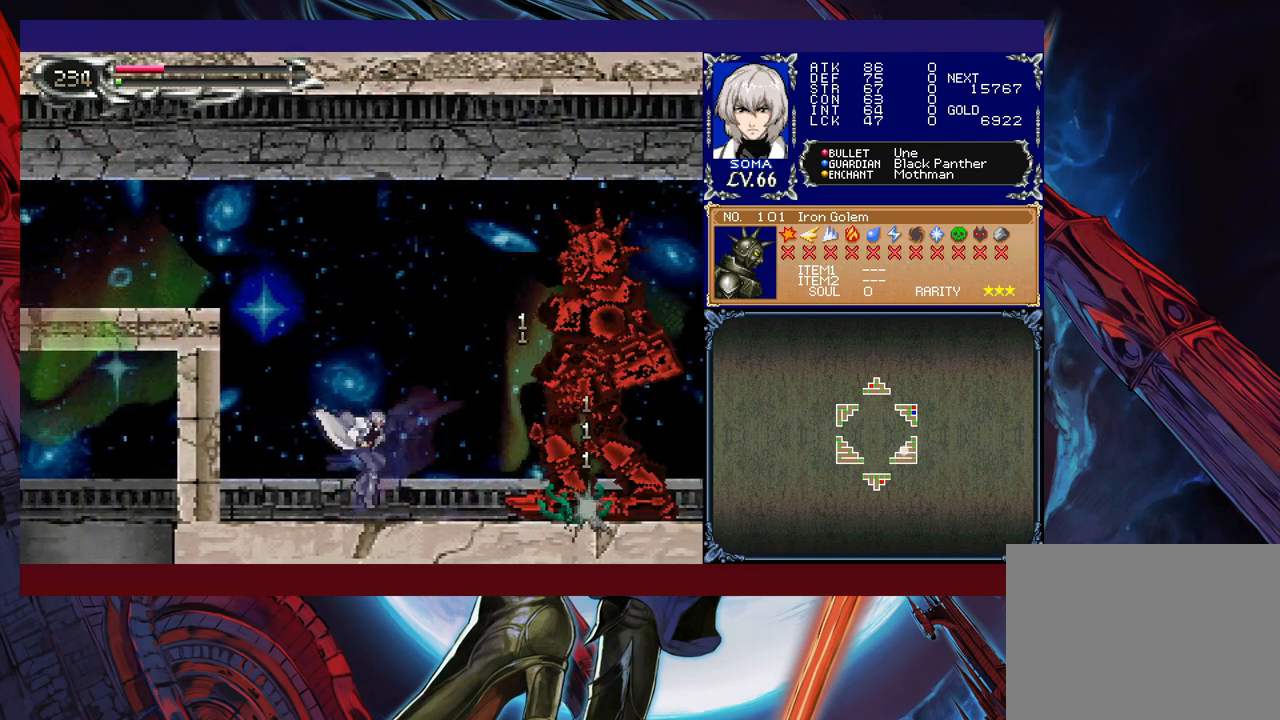
{"buttons": ["B"], "left_stick": "center", "events": [[17, "left_stick", "right"], [50, "B", "down"], [67, "A", "down"], [100, "B", "up"], [117, "left_stick", "center"], [150, "A", "up"], [167, "left_stick", "left"], [367, "B", "down"], [450, "left_stick", "center"]]}
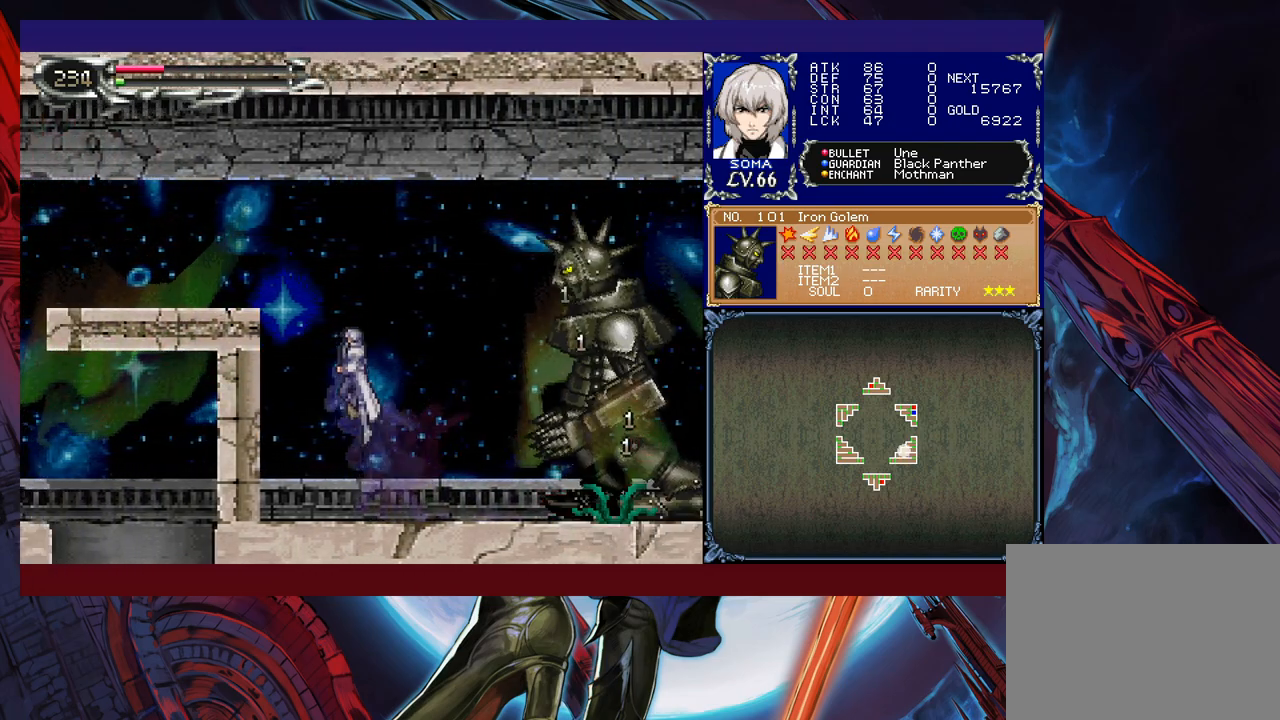
{"buttons": [], "left_stick": "center", "events": [[17, "left_stick", "right"], [67, "B", "up"], [150, "B", "down"], [150, "left_stick", "center"], [250, "B", "up"]]}